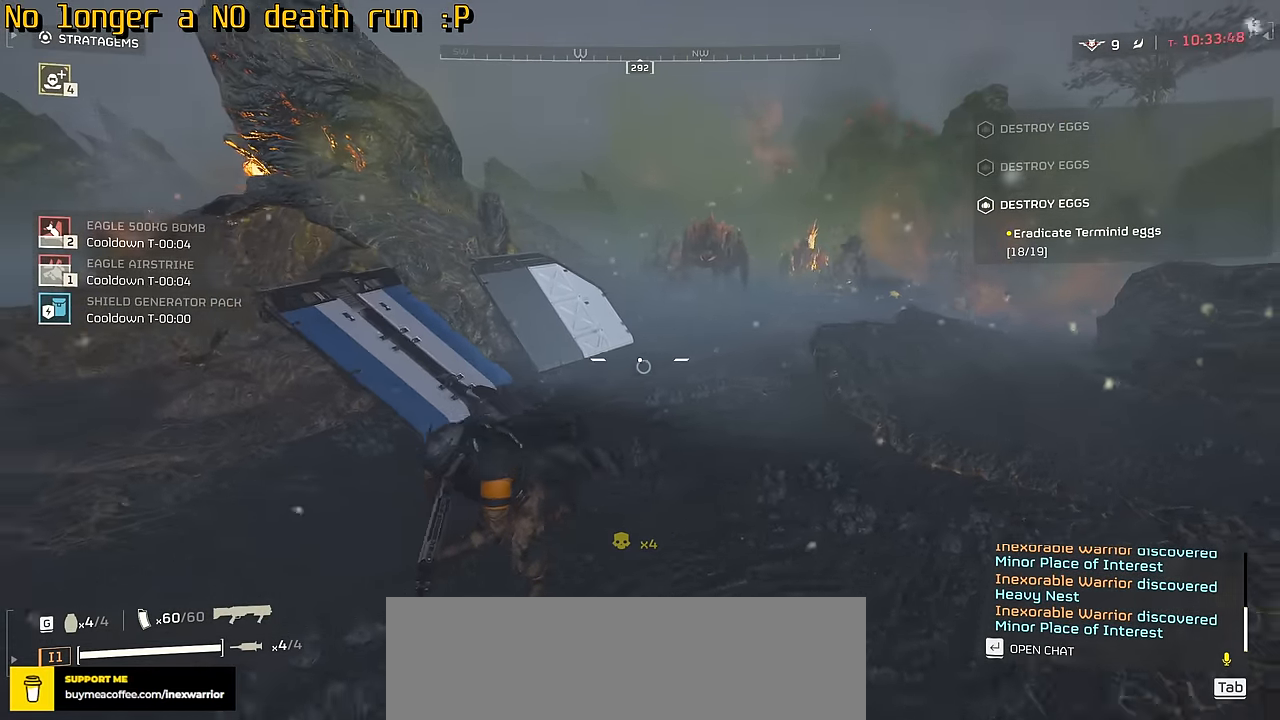
Gameplay with keyboard and mouse; each line is a JSON object with the keys and mouse buttons held at the frame after it. "events" lists presses ("down") and releases ("up") of ".", "/", "0", "1", "2", "3", "4", "5", "6", "7", "8", "9", "a", "alt", "b", "c", "caps_lock", "comma", "ctrl", "d", "e", "f", "g", "h", "i", "j", "k", "l", "m", "n", "o", "p", "q", "r", "s", "semicolon", "shift", "space", "super", "t", "tab", "tilde", "u", "v", "w", "x", "y", "z", "mouse_left", "mouse_wheel", "mouse_right", "mouse_mb4" and "mouse_mb5" between this image and that frame as [ms after this image, input, new state], when the widget could be followed in between. "mouse_left", "mouse_wheel", "mouse_right", "mouse_mb4", "mouse_mb5" = the "left", "wheel", "right", "mb4", "mb5" buttons of the "mouse" list. No other keys are recorded. "wheel" means that the mouse wheel is clicked or scrolled. Not read: mouse_move.
{"keys": ["a", "w"], "mouse": [], "events": [[267, "s", "up"], [400, "w", "down"]]}
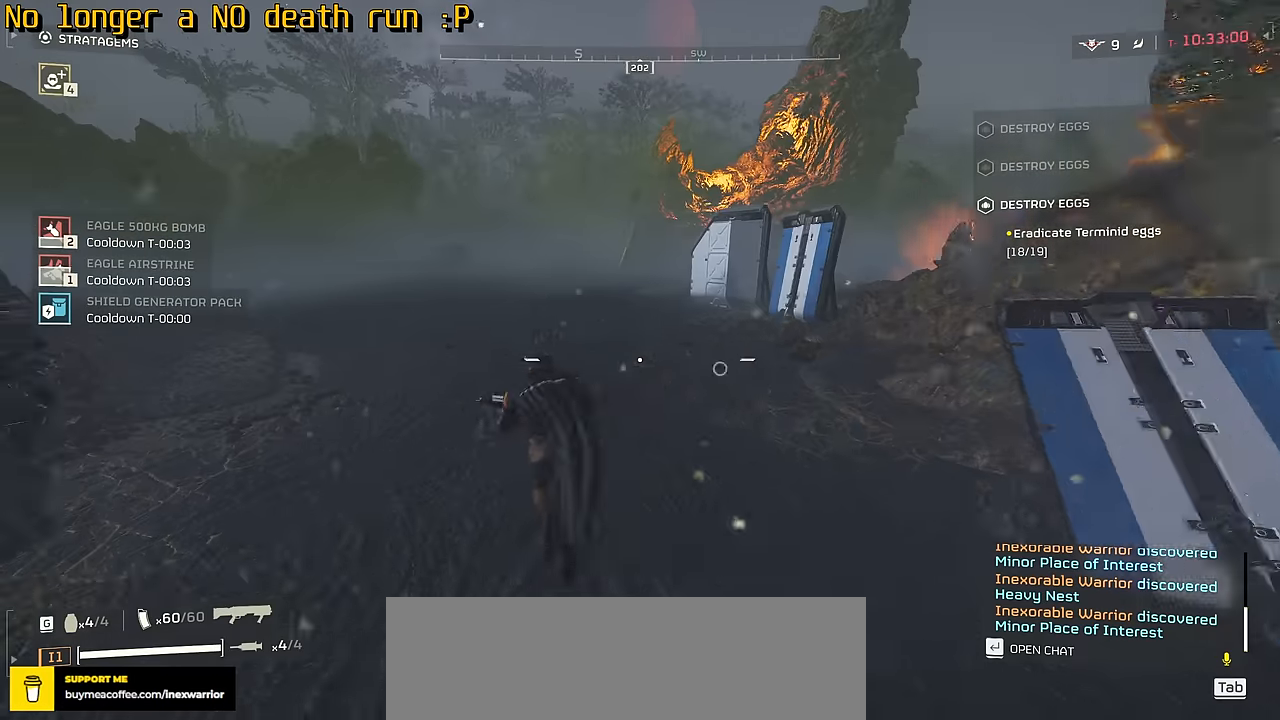
{"keys": ["a", "w"], "mouse": [], "events": [[50, "a", "up"], [434, "a", "down"]]}
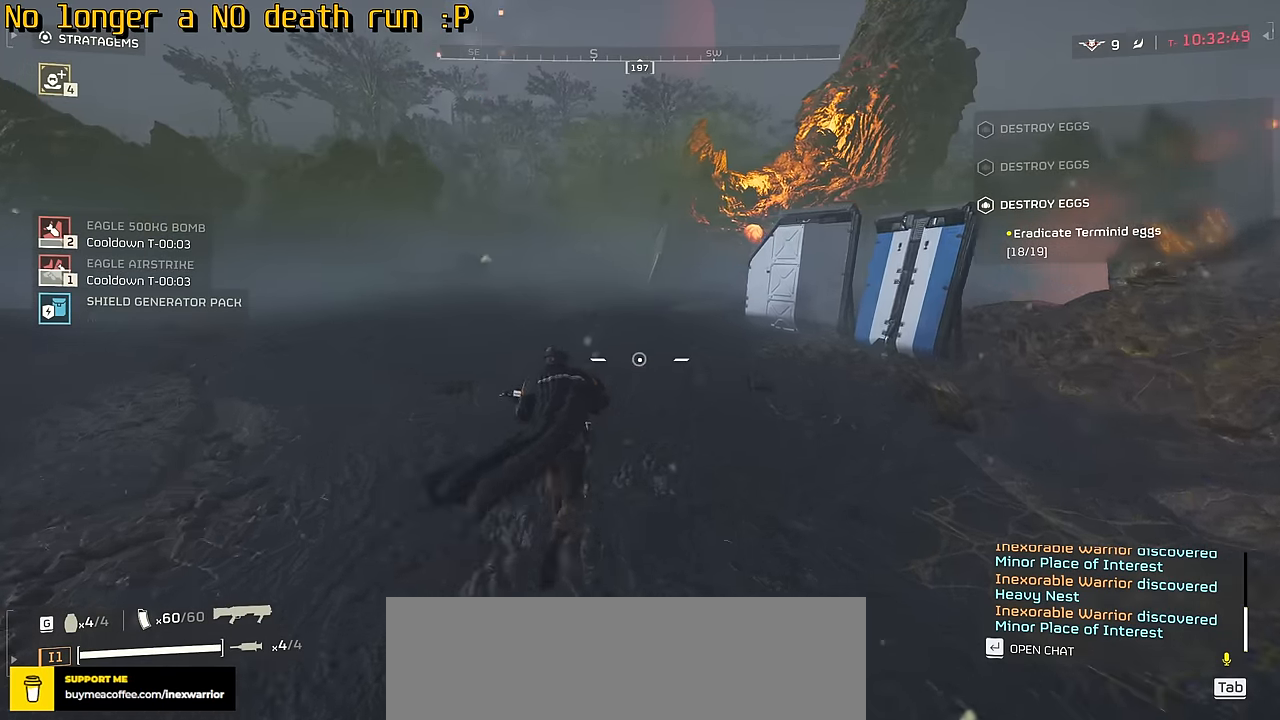
{"keys": ["a", "w"], "mouse": [], "events": [[34, "w", "up"], [417, "w", "down"]]}
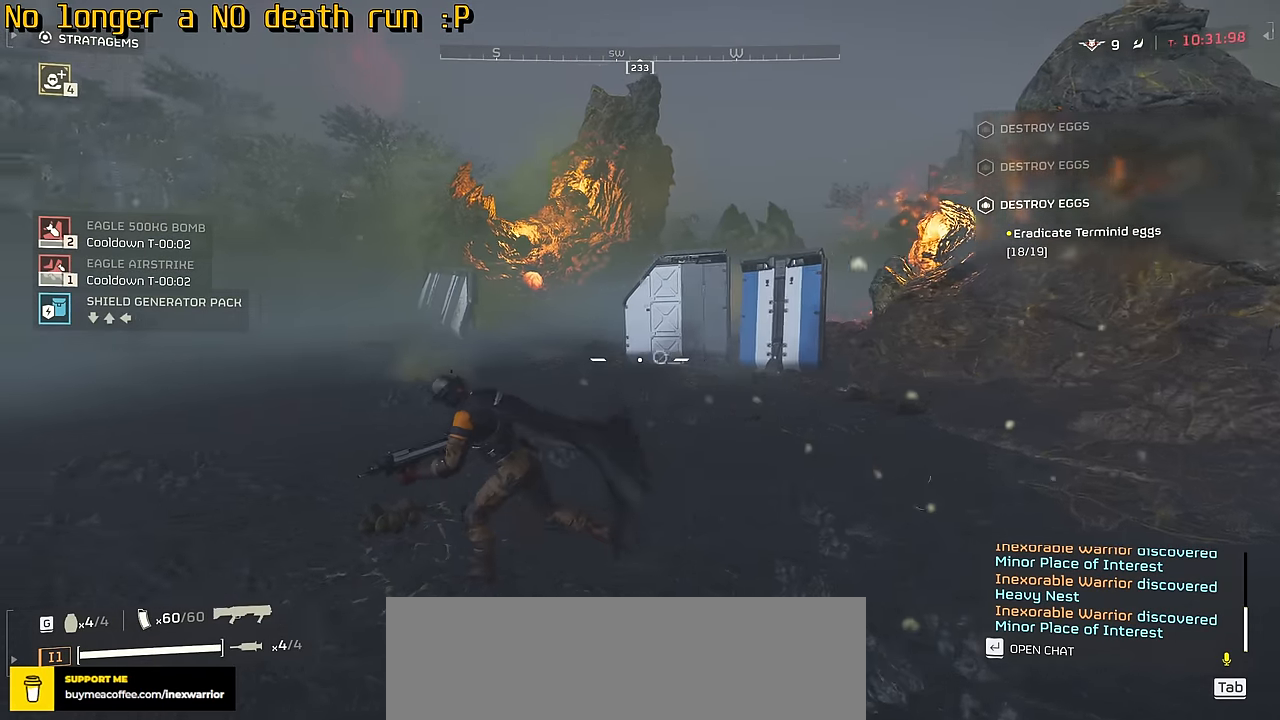
{"keys": ["a", "w"], "mouse": [], "events": []}
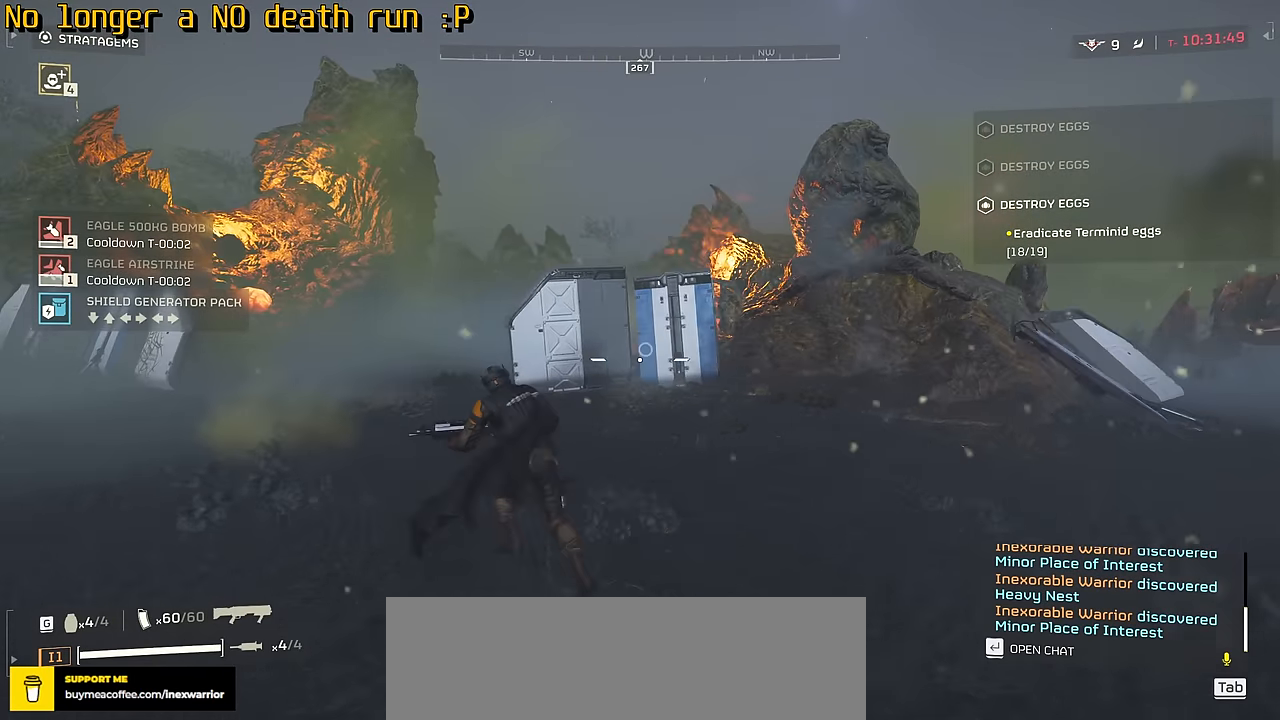
{"keys": ["a", "w"], "mouse": [], "events": []}
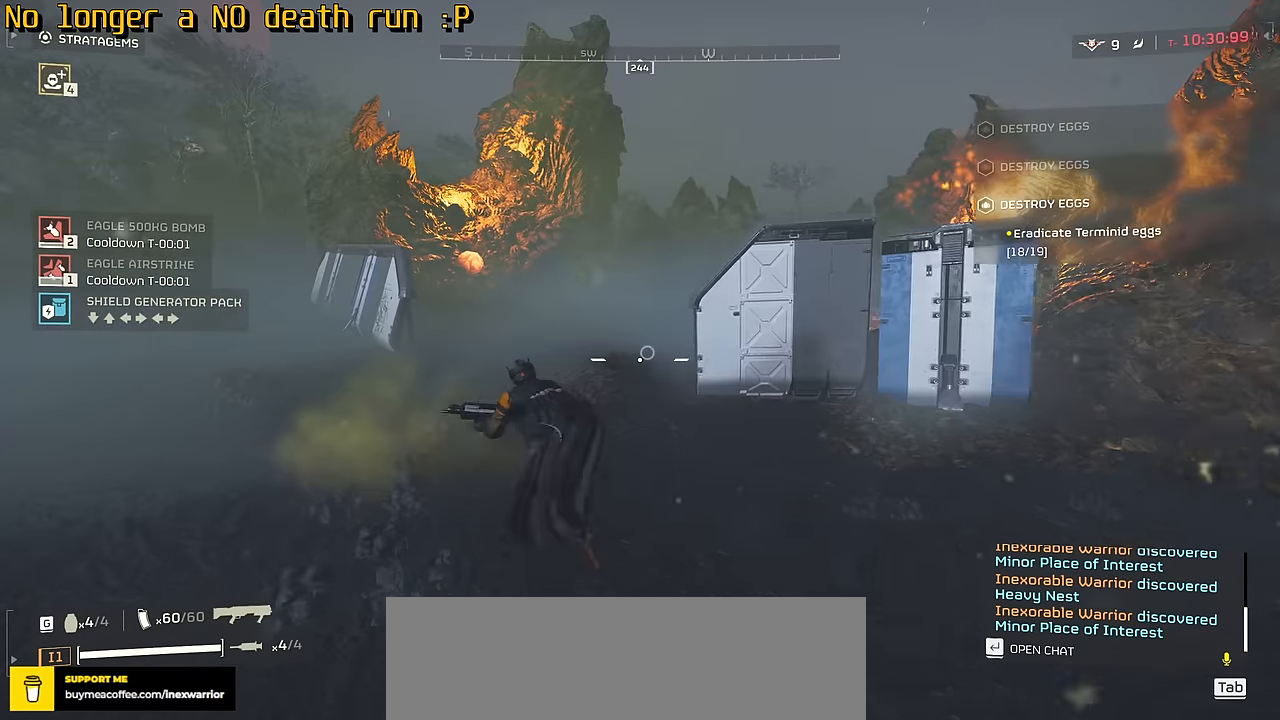
{"keys": ["a", "w"], "mouse": [], "events": []}
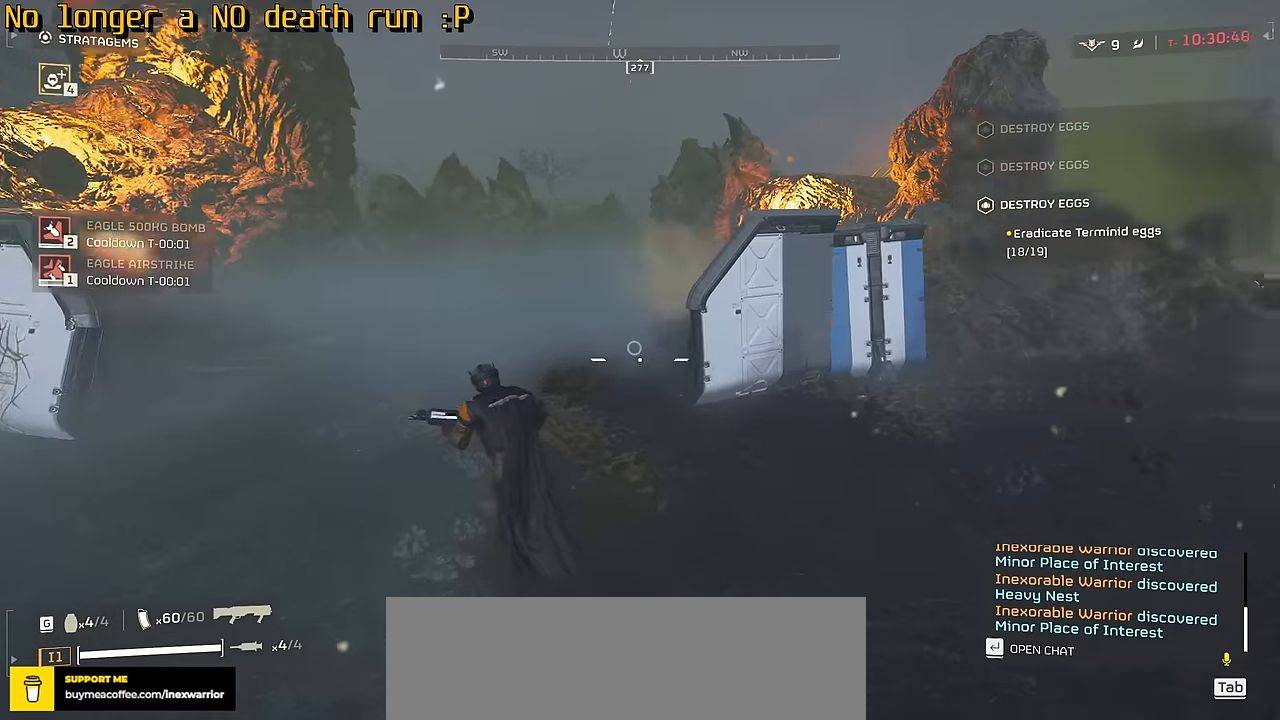
{"keys": ["a", "w"], "mouse": [], "events": []}
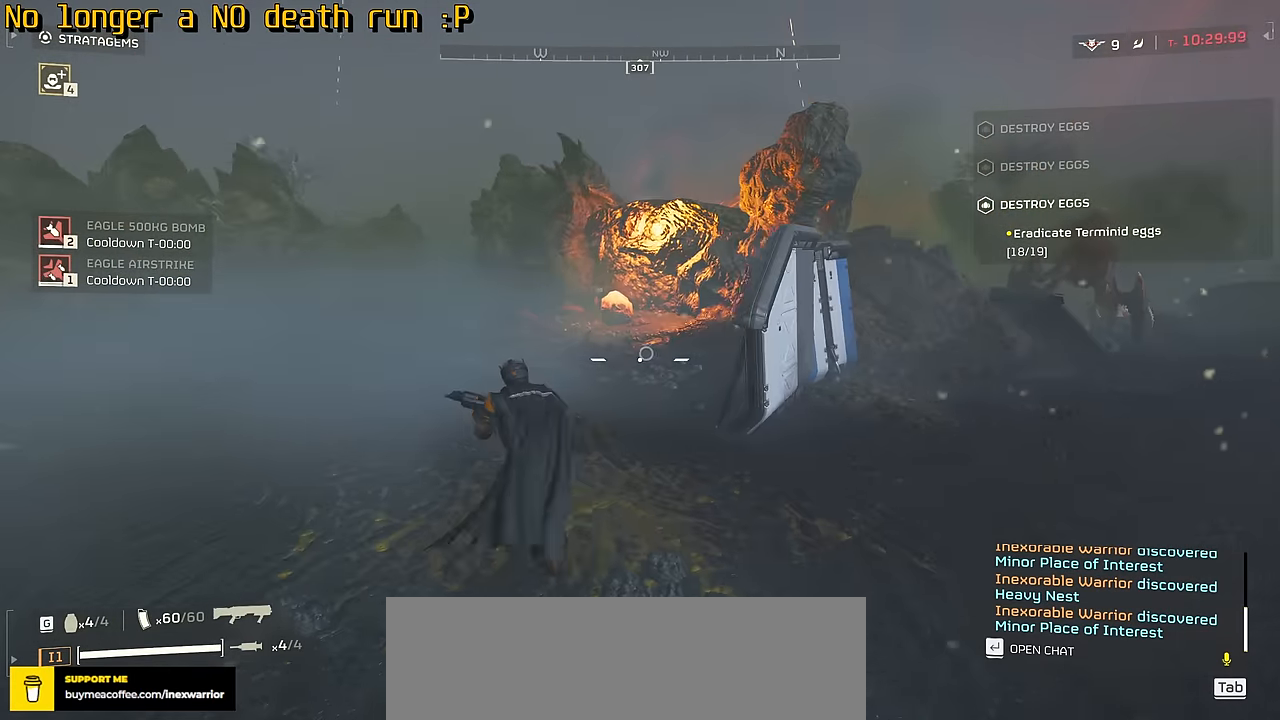
{"keys": ["a", "w"], "mouse": ["right"], "events": [[317, "mouse_right", "down"]]}
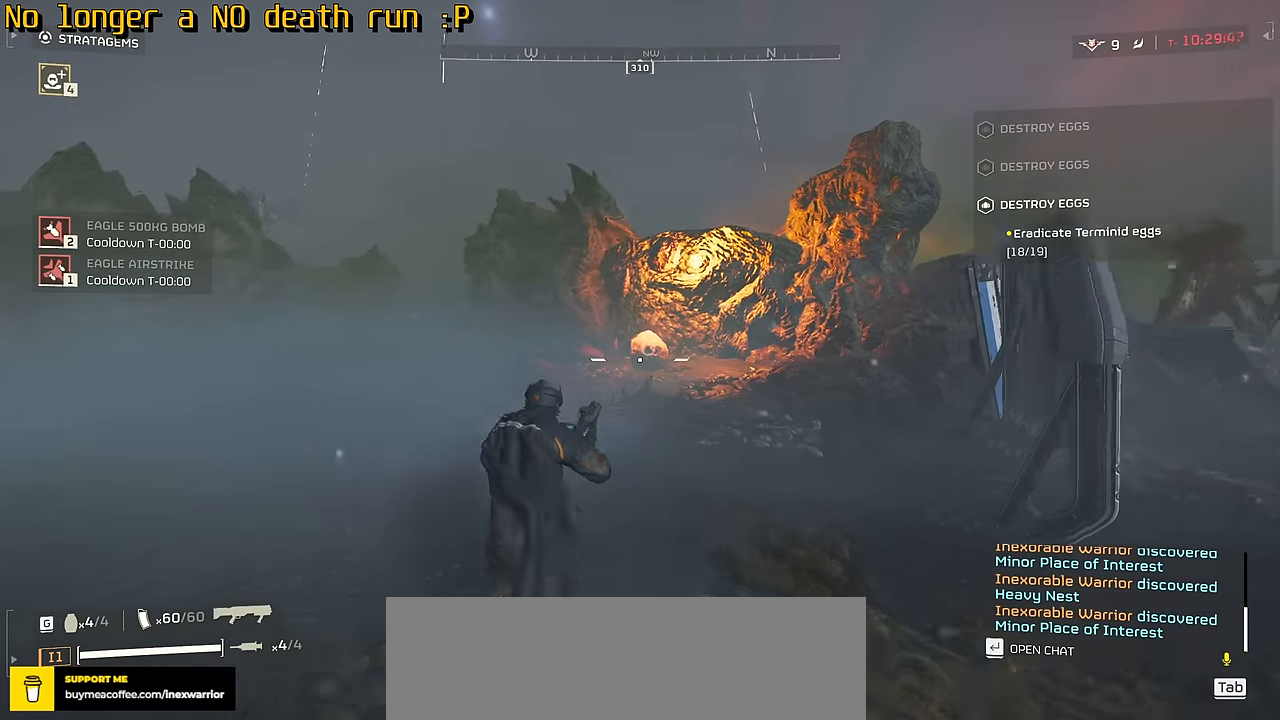
{"keys": ["w"], "mouse": [], "events": [[34, "mouse_left", "down"], [134, "mouse_left", "up"], [167, "mouse_right", "up"], [234, "a", "up"]]}
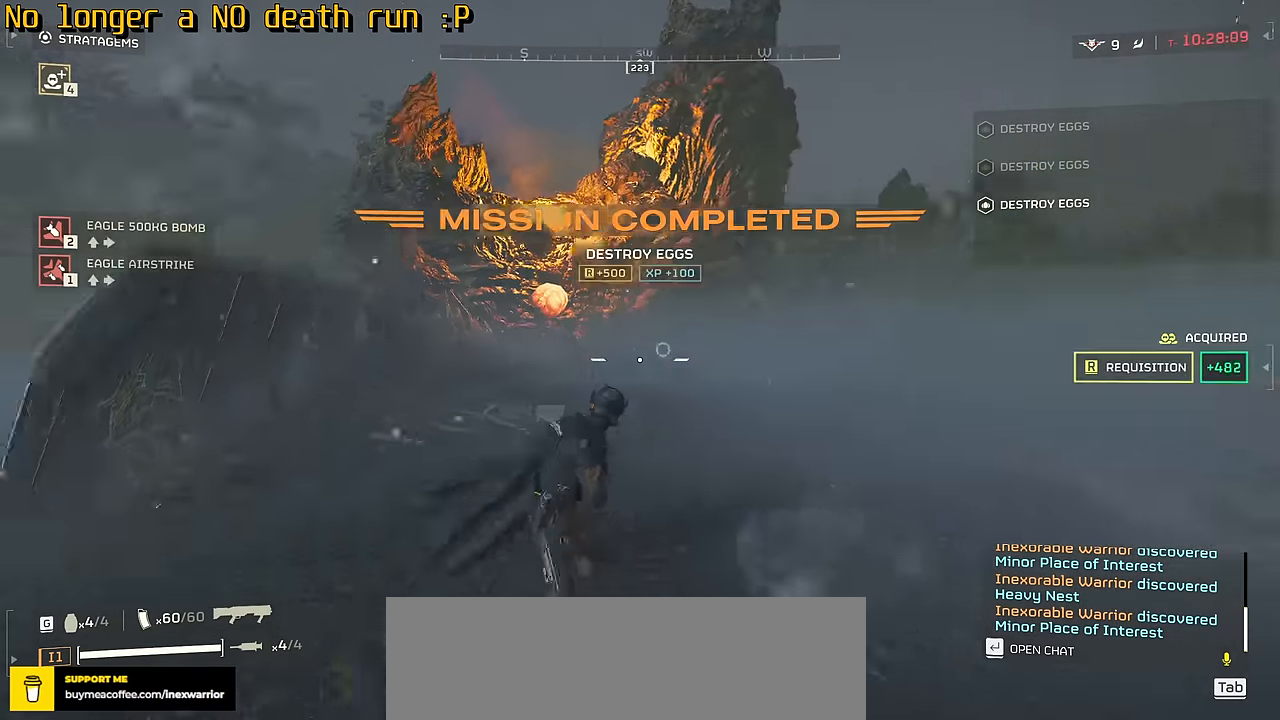
{"keys": ["w"], "mouse": [], "events": []}
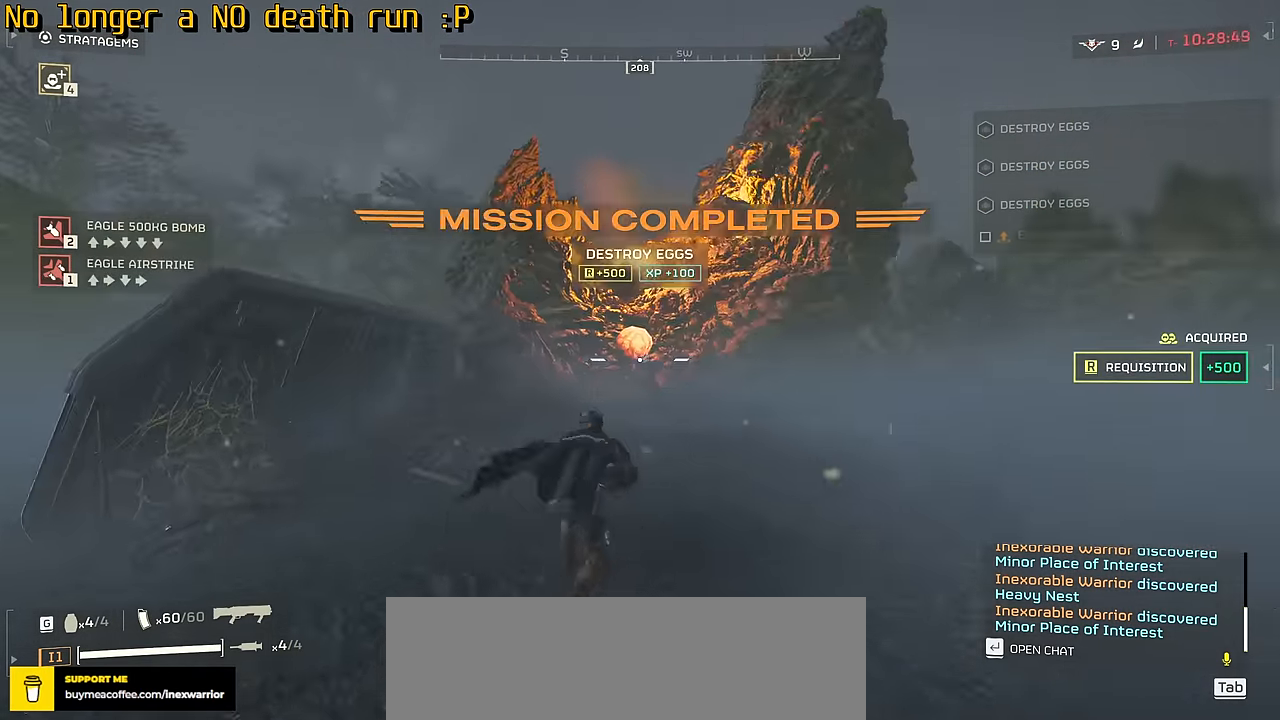
{"keys": ["w"], "mouse": [], "events": []}
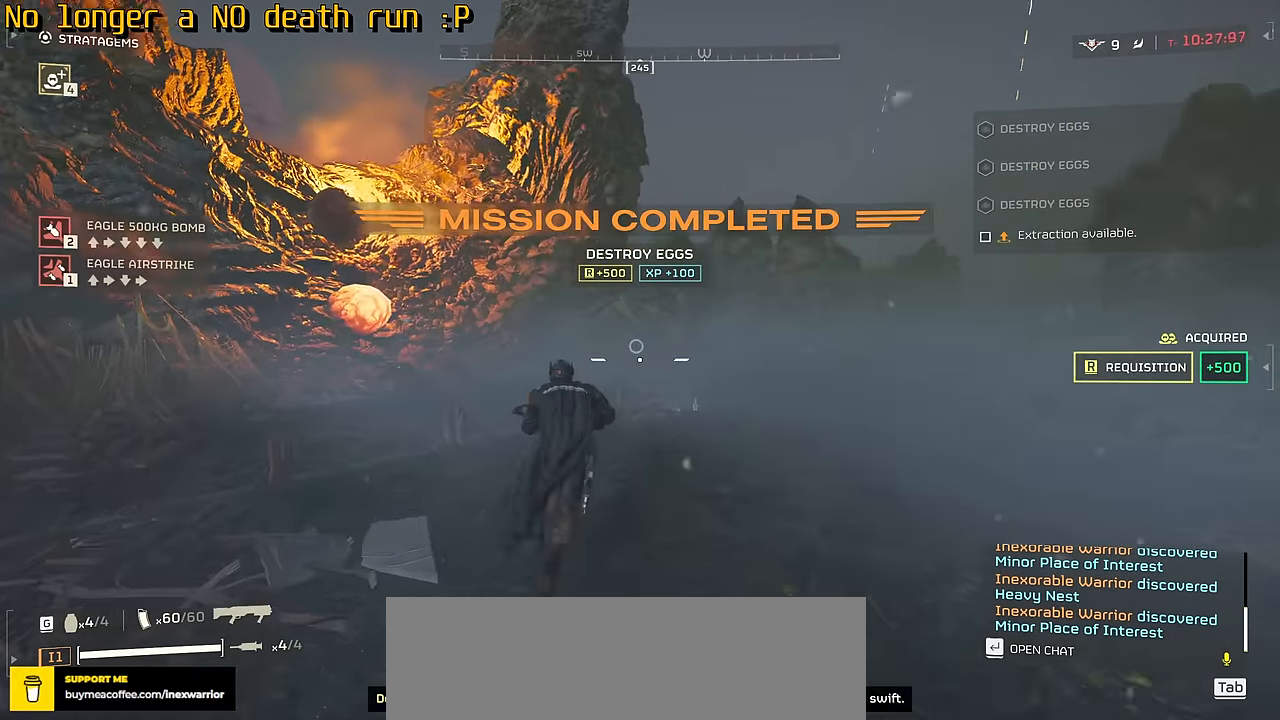
{"keys": ["a", "w"], "mouse": [], "events": [[250, "a", "down"]]}
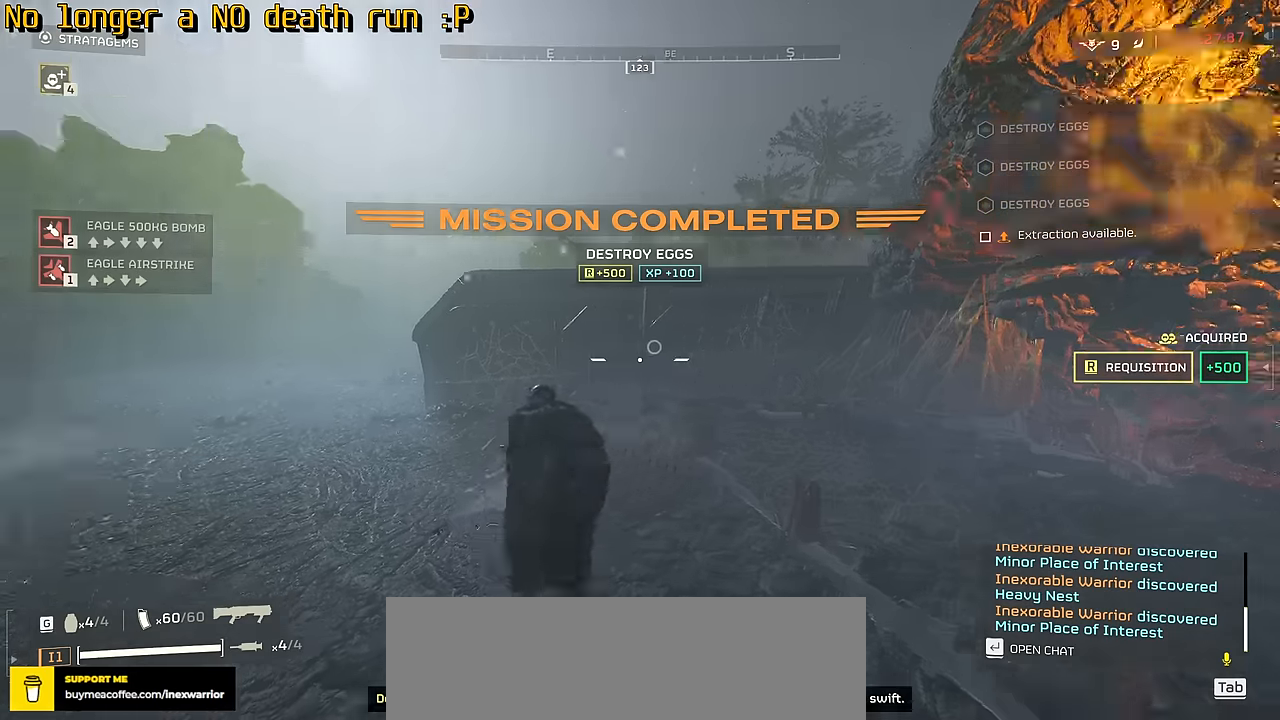
{"keys": ["w"], "mouse": [], "events": [[267, "a", "up"]]}
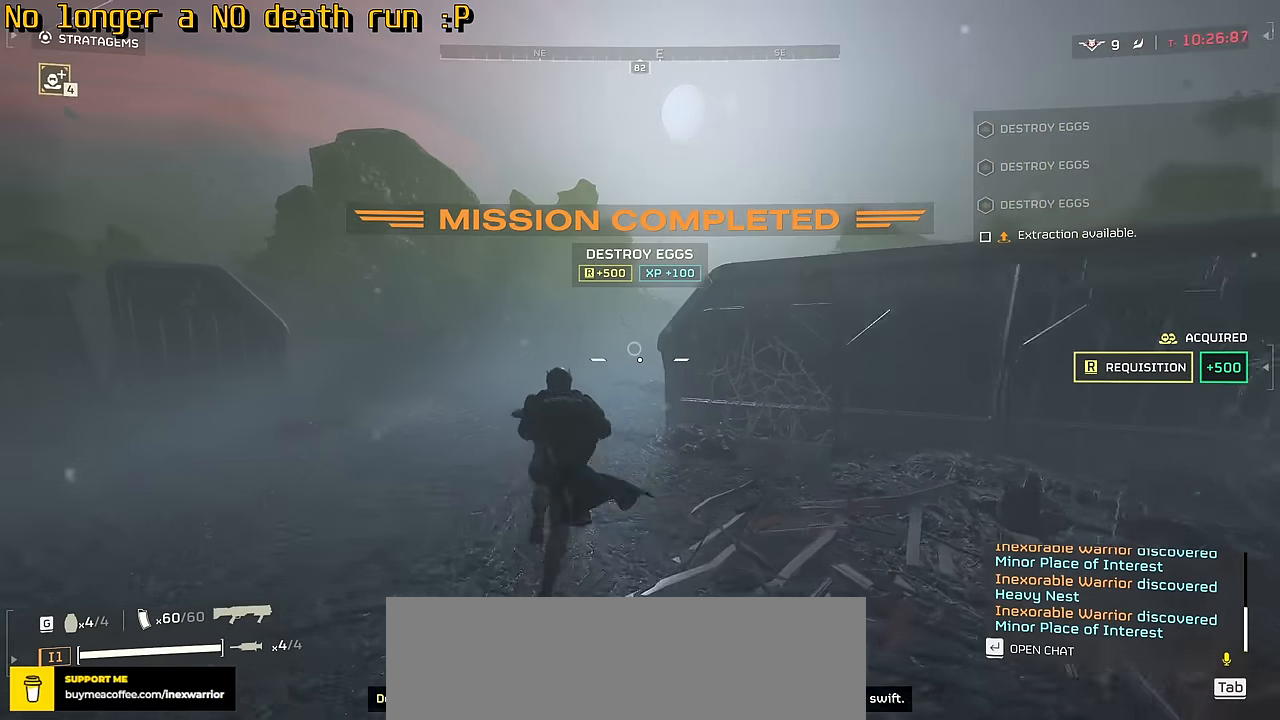
{"keys": ["w"], "mouse": [], "events": []}
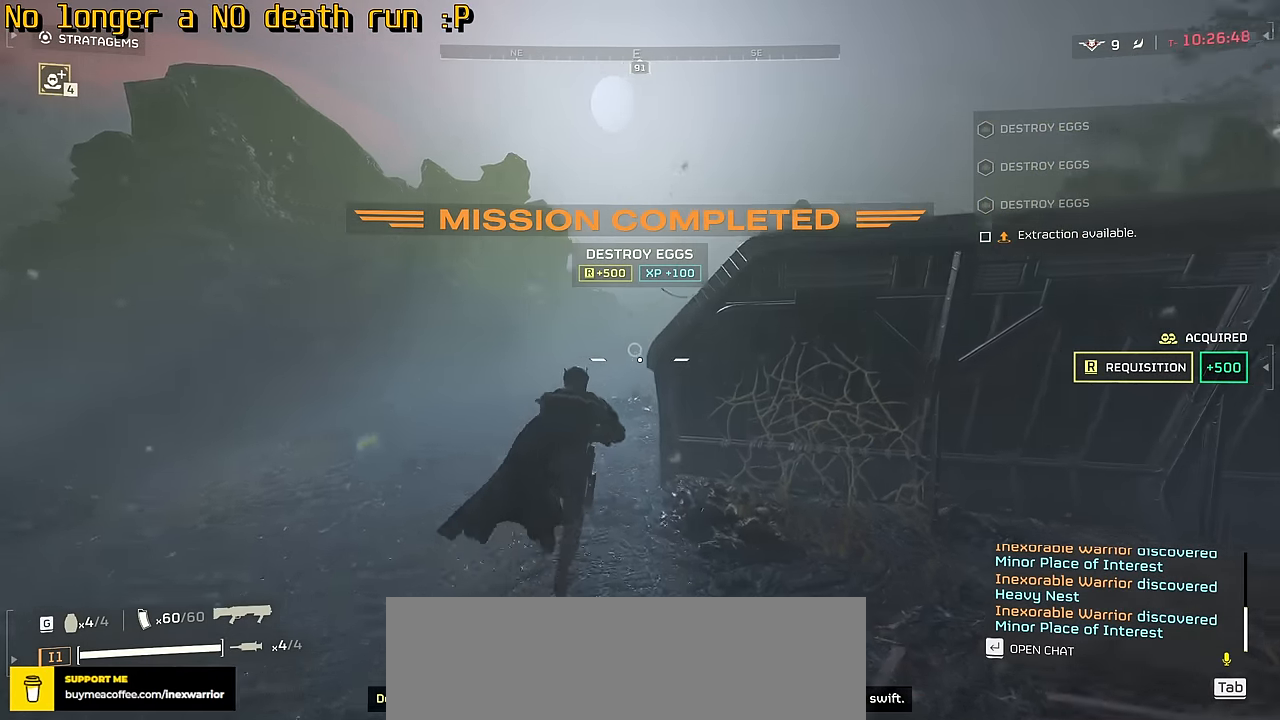
{"keys": ["w"], "mouse": [], "events": []}
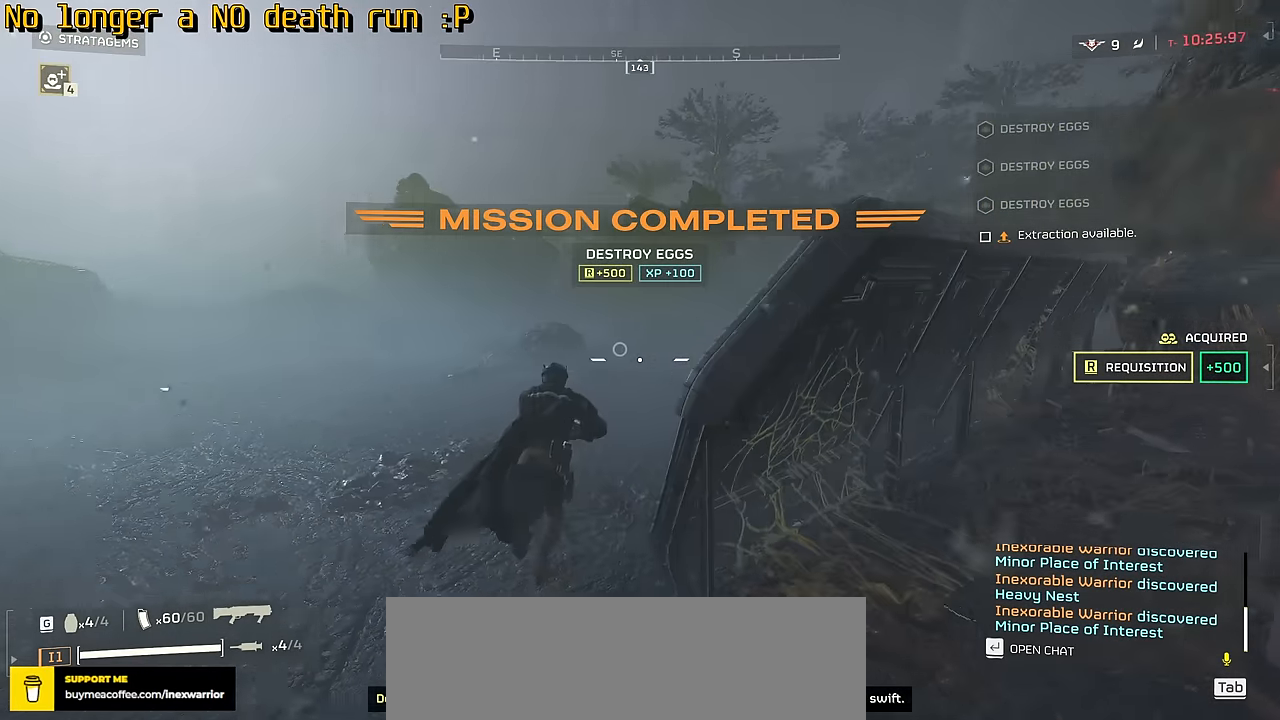
{"keys": ["w"], "mouse": [], "events": [[50, "r", "down"], [167, "r", "up"]]}
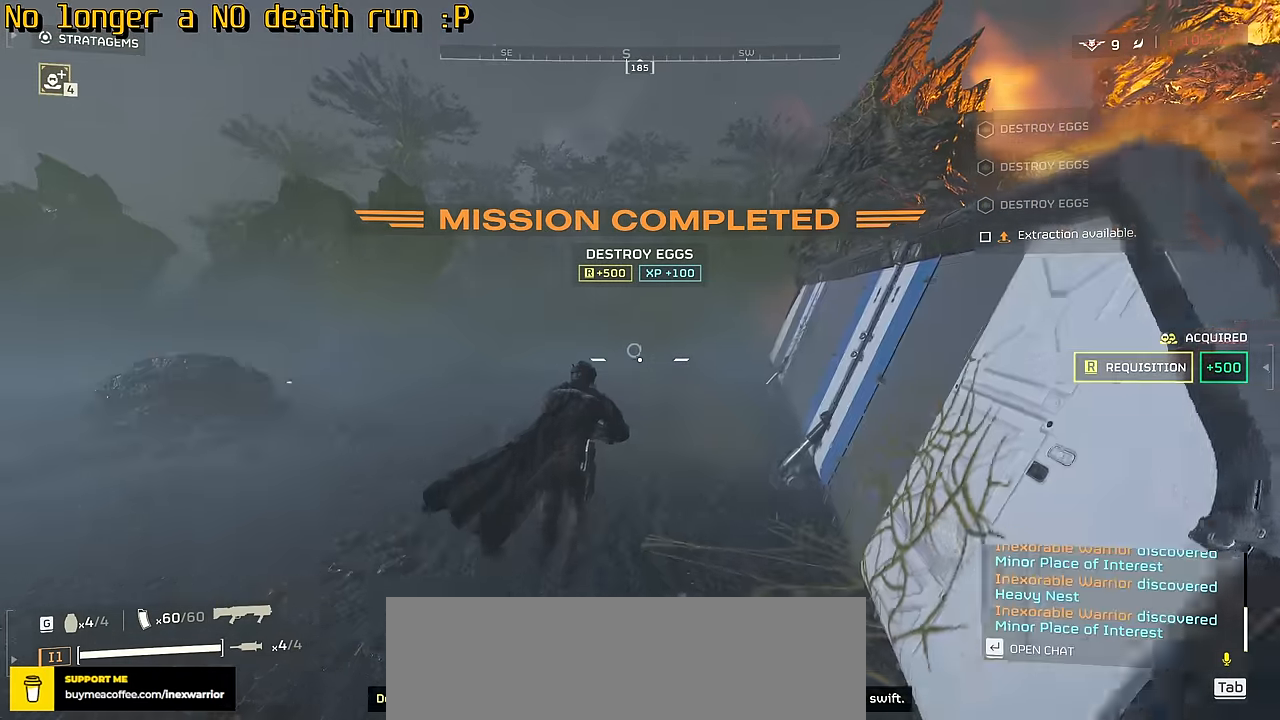
{"keys": ["w"], "mouse": [], "events": []}
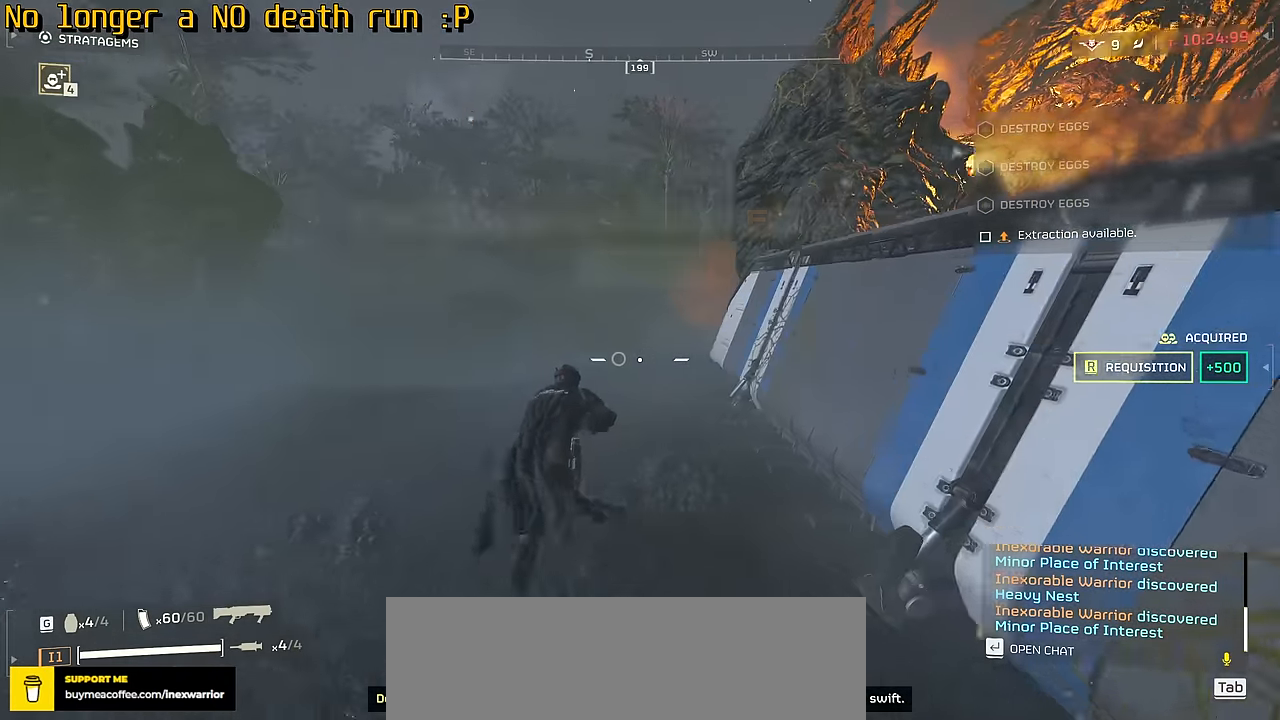
{"keys": ["tab", "w"], "mouse": [], "events": [[34, "r", "down"], [150, "r", "up"], [417, "tab", "down"]]}
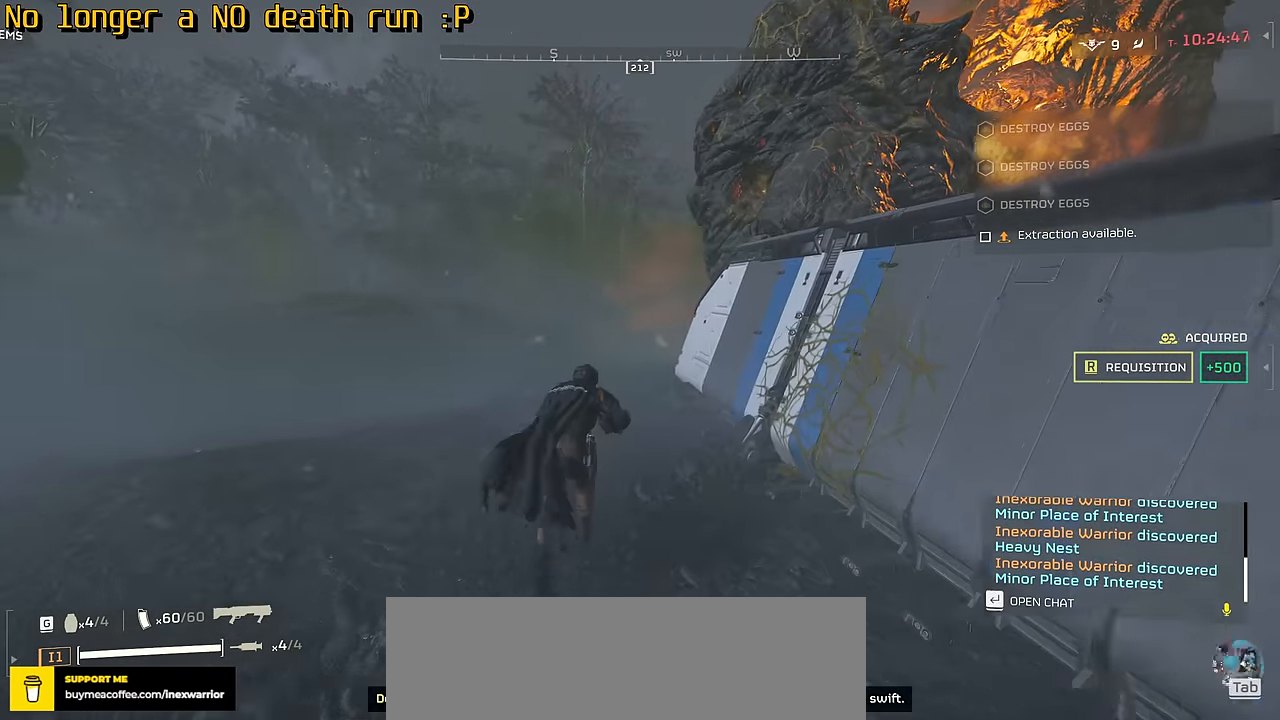
{"keys": ["tab", "w"], "mouse": [], "events": []}
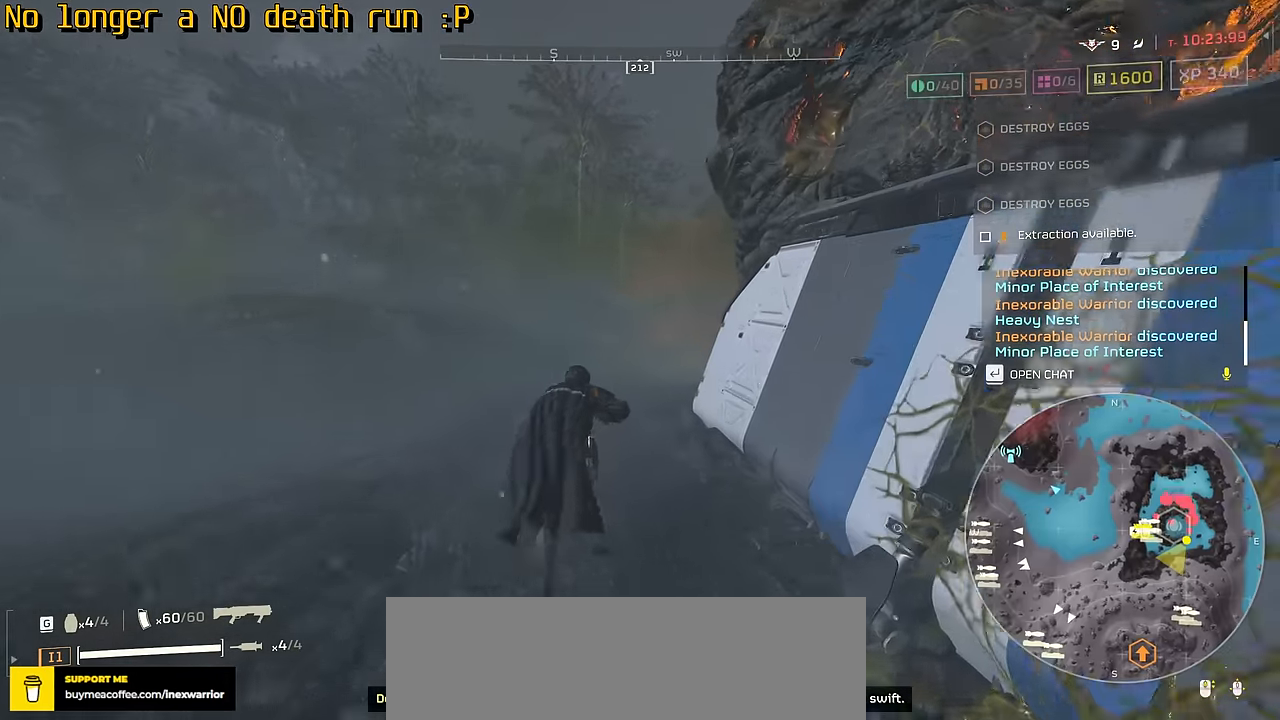
{"keys": ["tab", "w"], "mouse": [], "events": []}
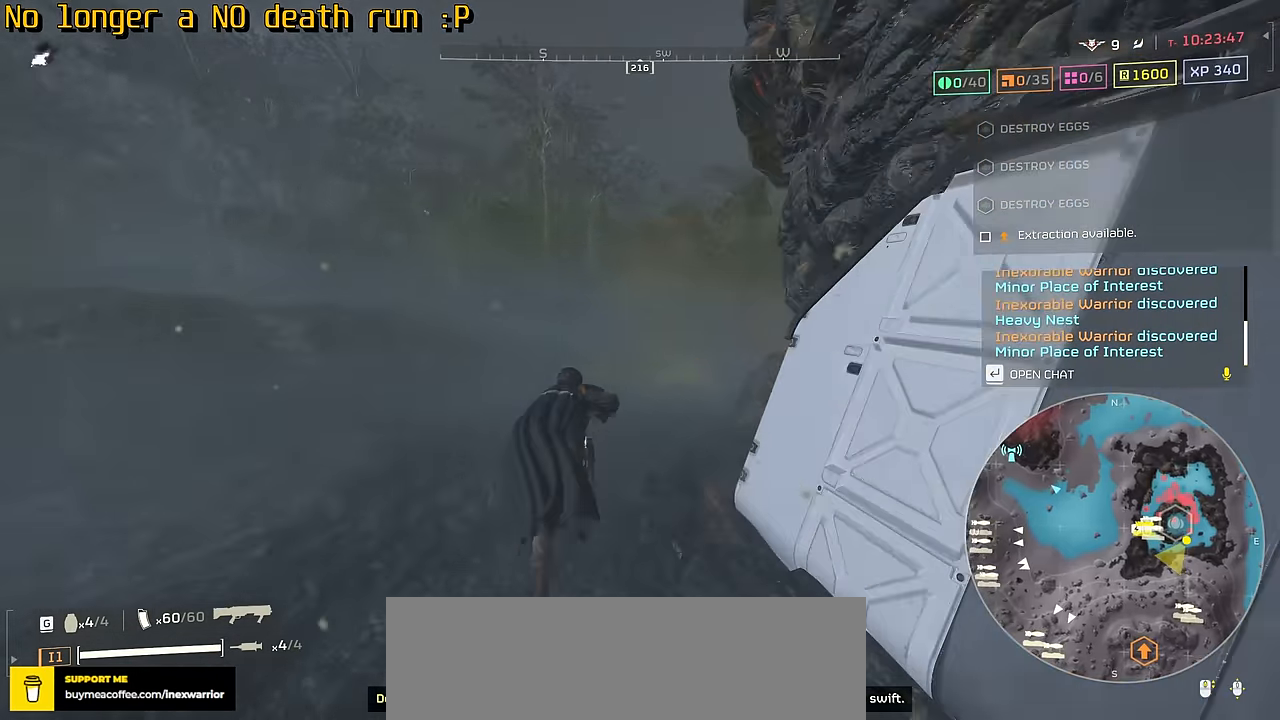
{"keys": ["tab", "w"], "mouse": [], "events": []}
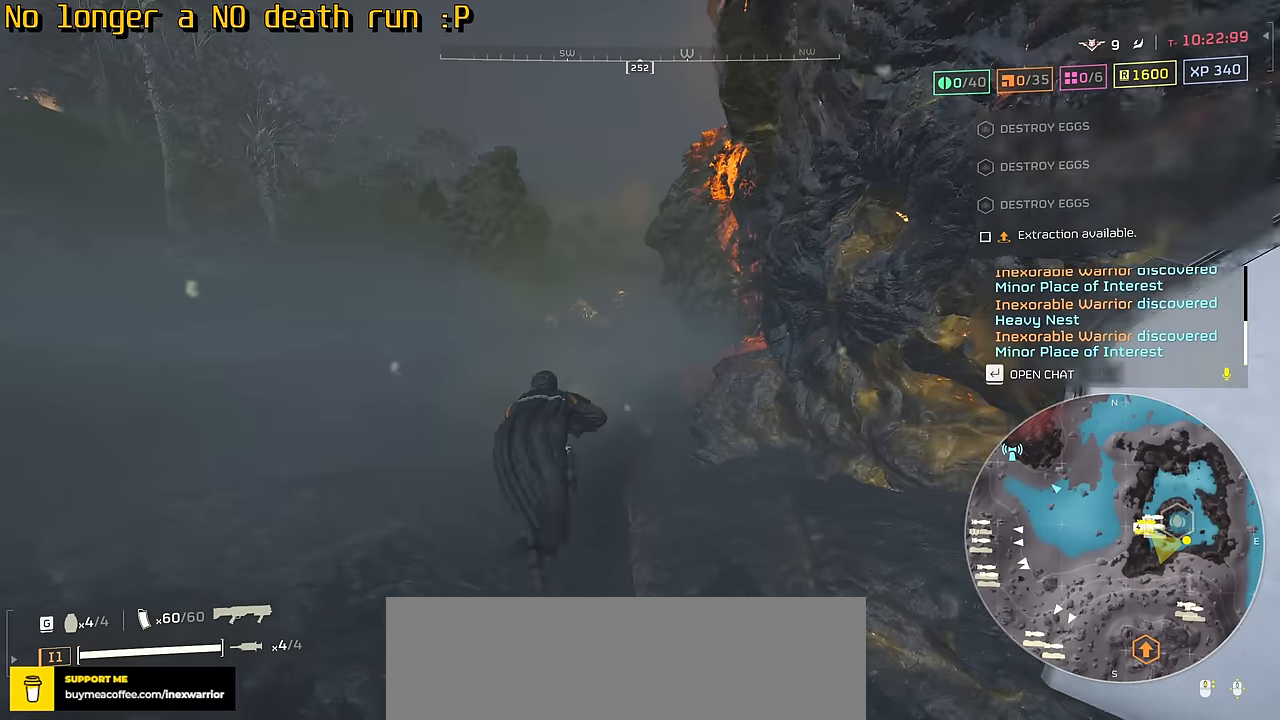
{"keys": ["tab", "w"], "mouse": [], "events": []}
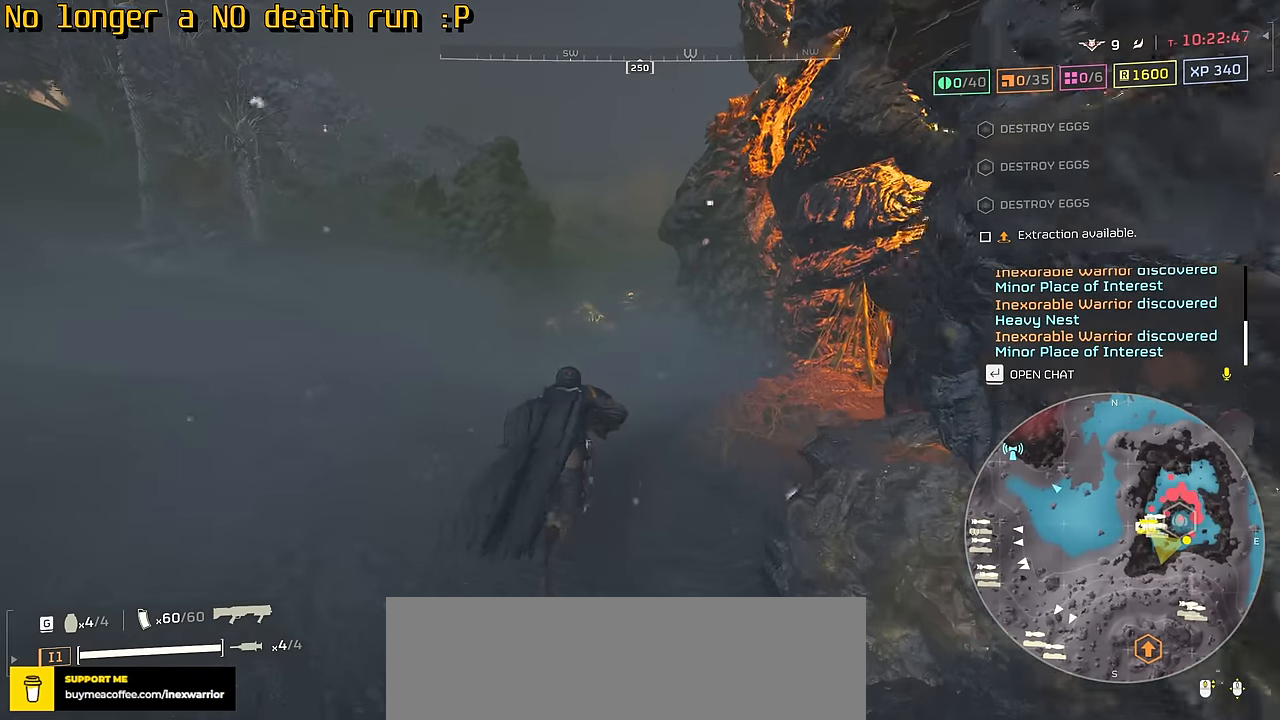
{"keys": ["tab", "w"], "mouse": [], "events": []}
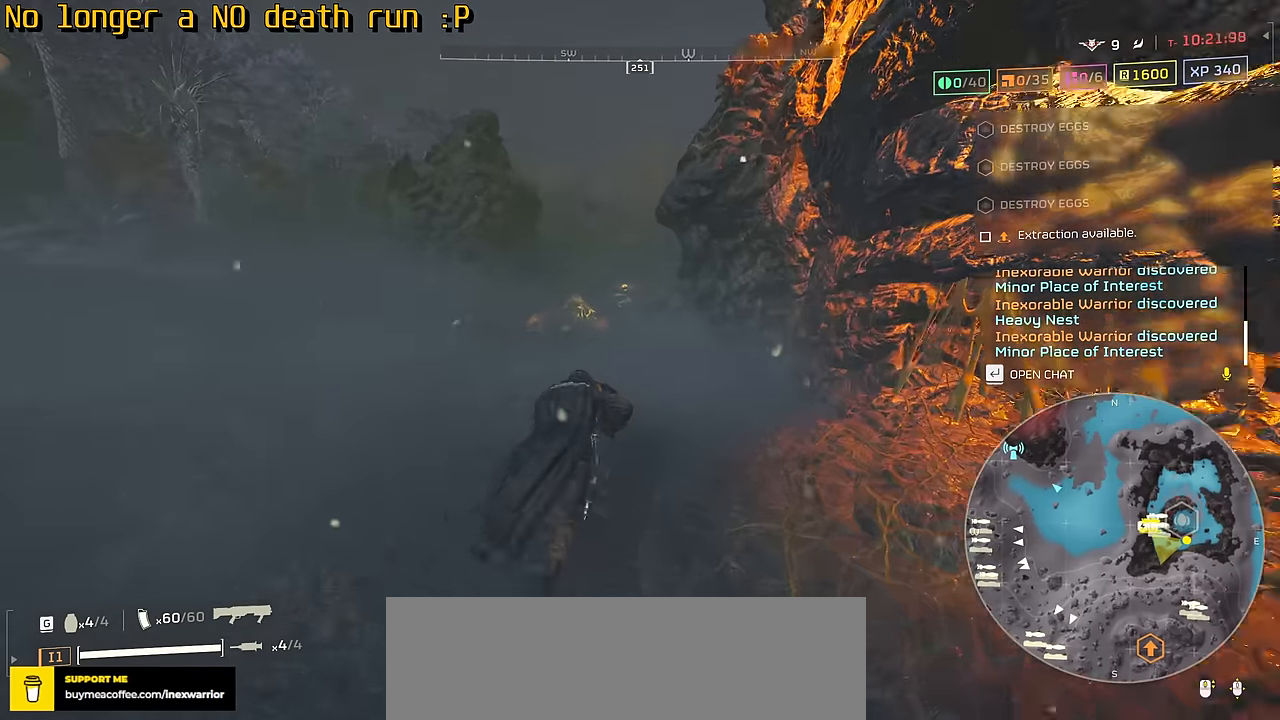
{"keys": ["tab", "w"], "mouse": [], "events": []}
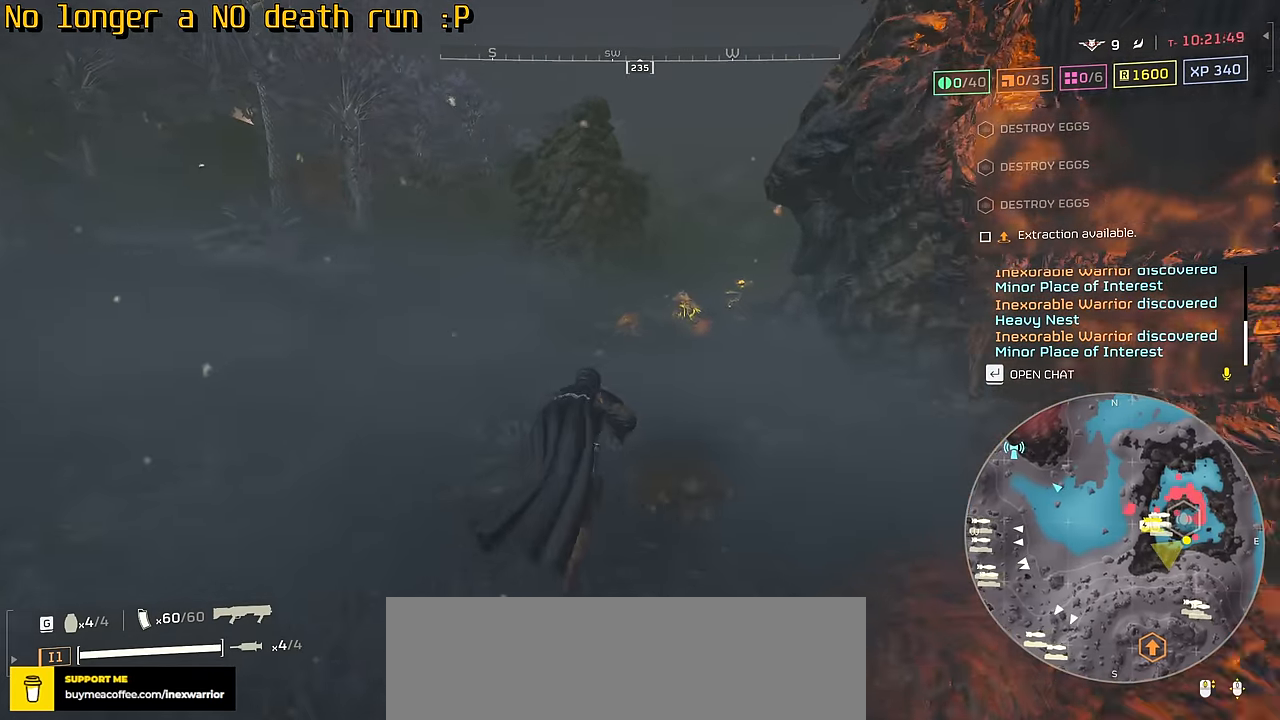
{"keys": ["tab", "w"], "mouse": [], "events": []}
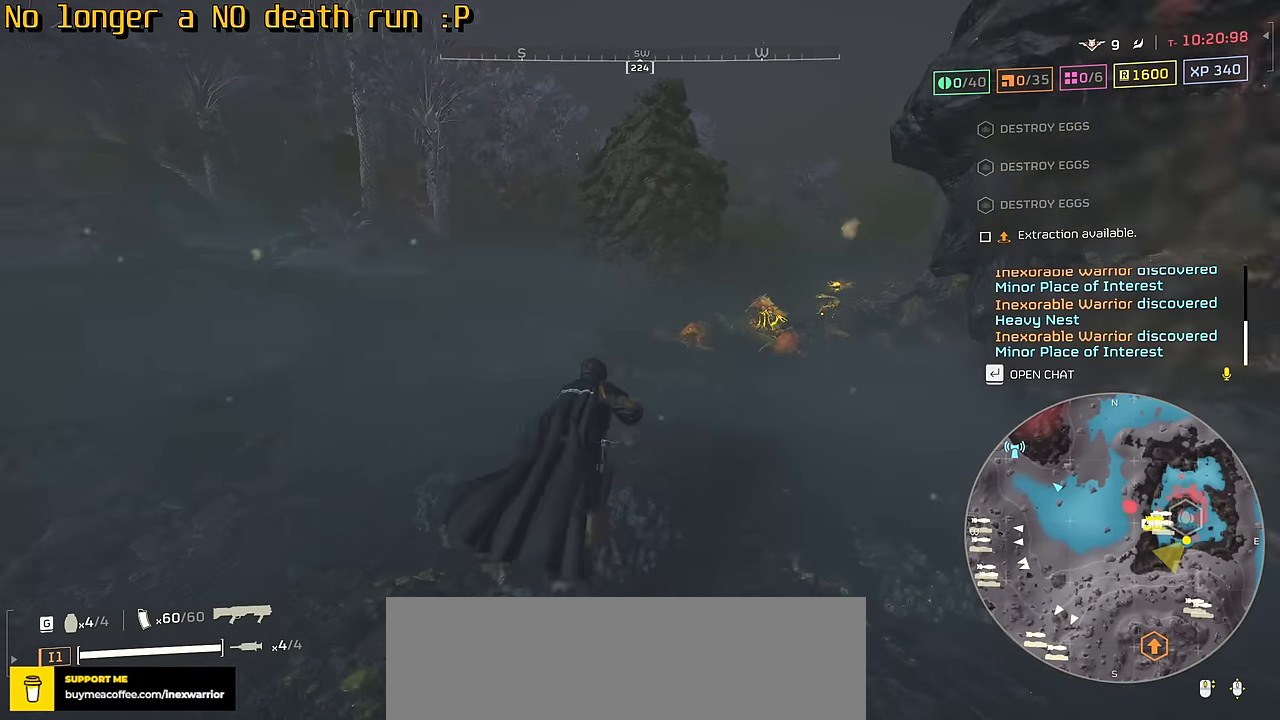
{"keys": ["tab", "w"], "mouse": [], "events": []}
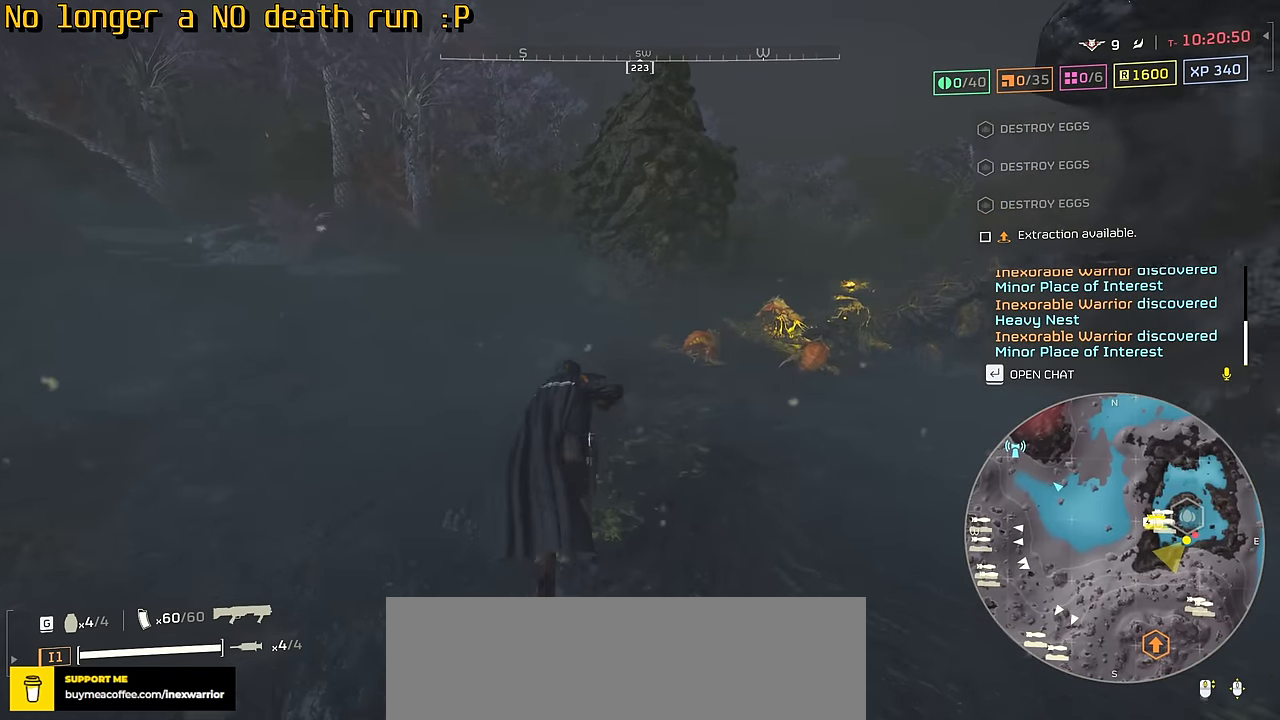
{"keys": ["tab", "w"], "mouse": [], "events": []}
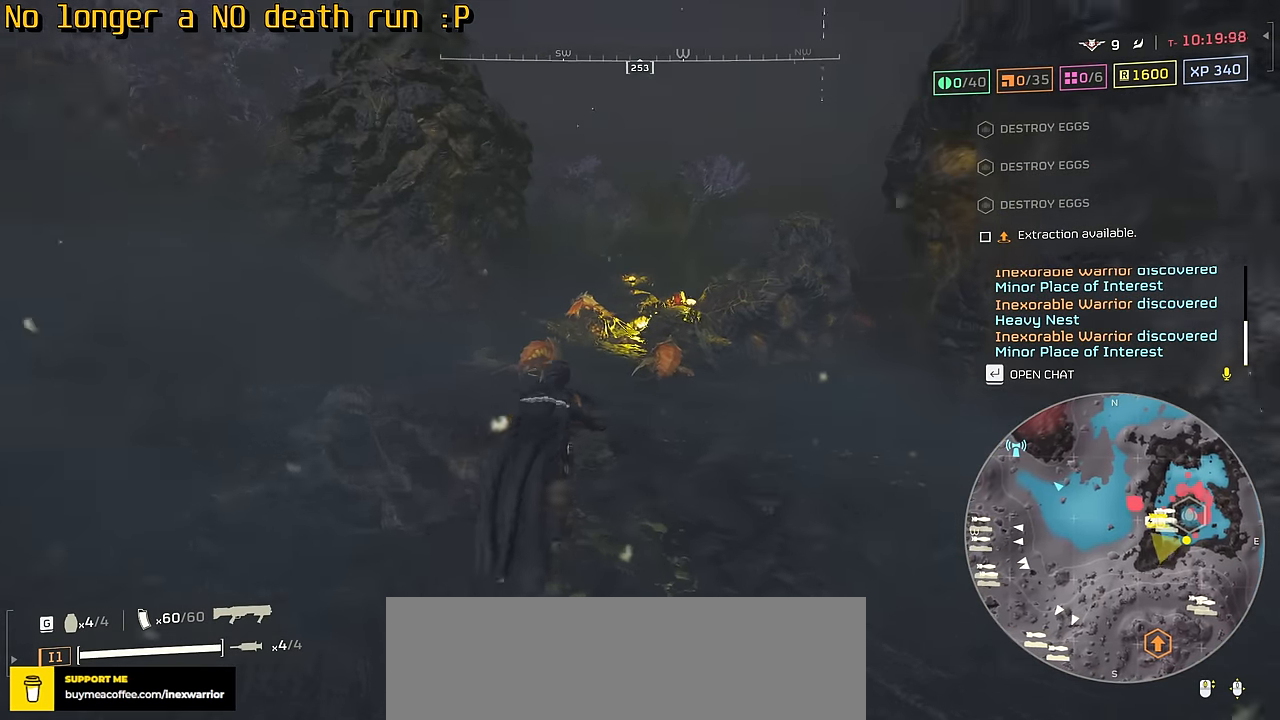
{"keys": ["tab", "w"], "mouse": [], "events": []}
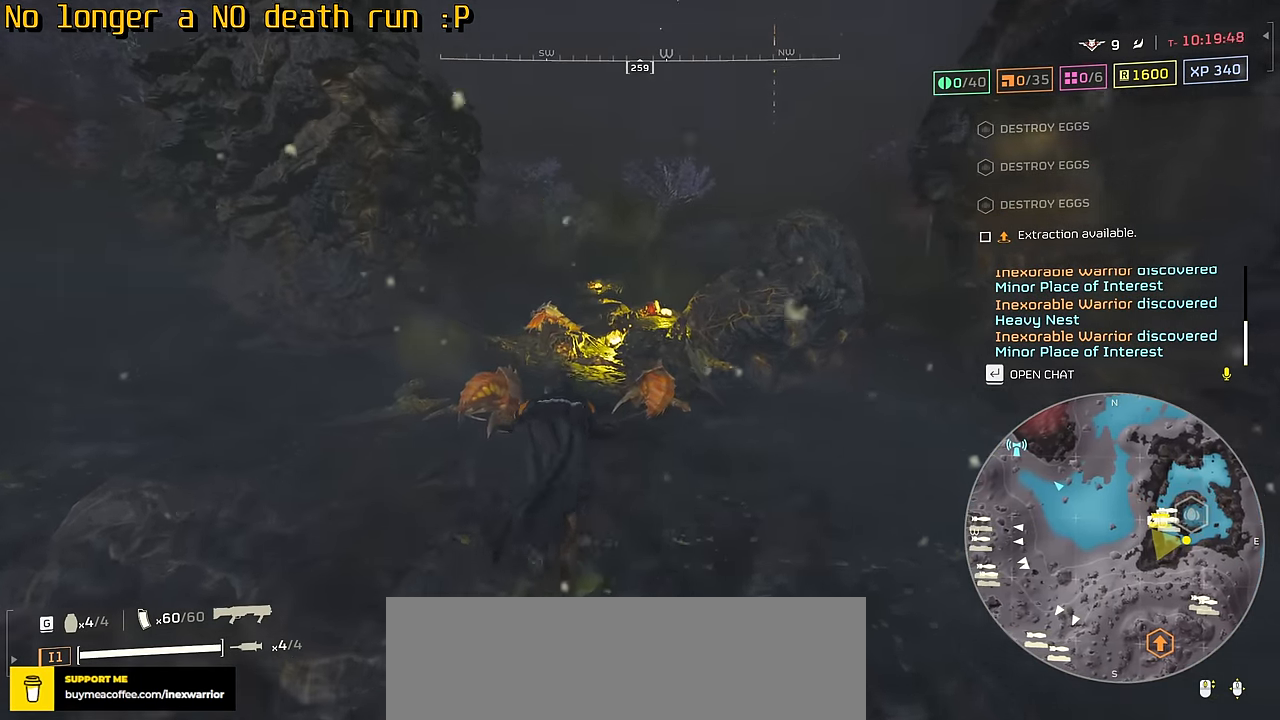
{"keys": ["tab", "w"], "mouse": [], "events": []}
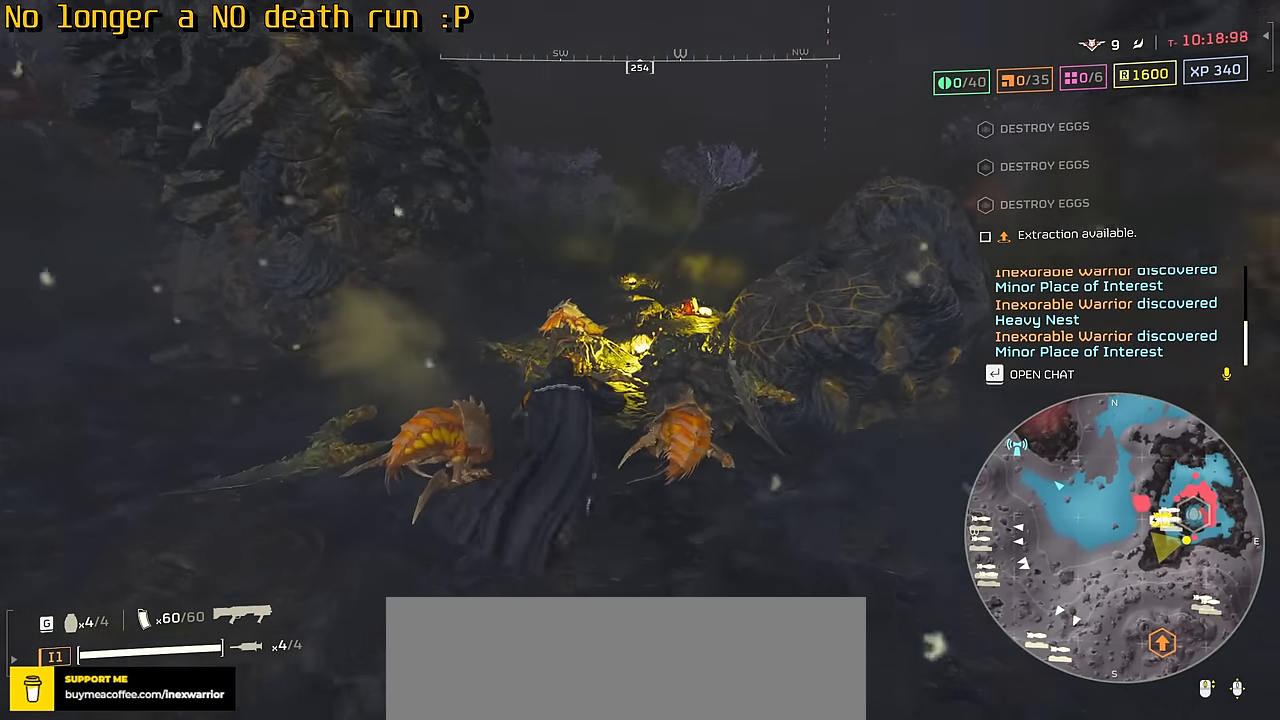
{"keys": ["tab", "w"], "mouse": [], "events": []}
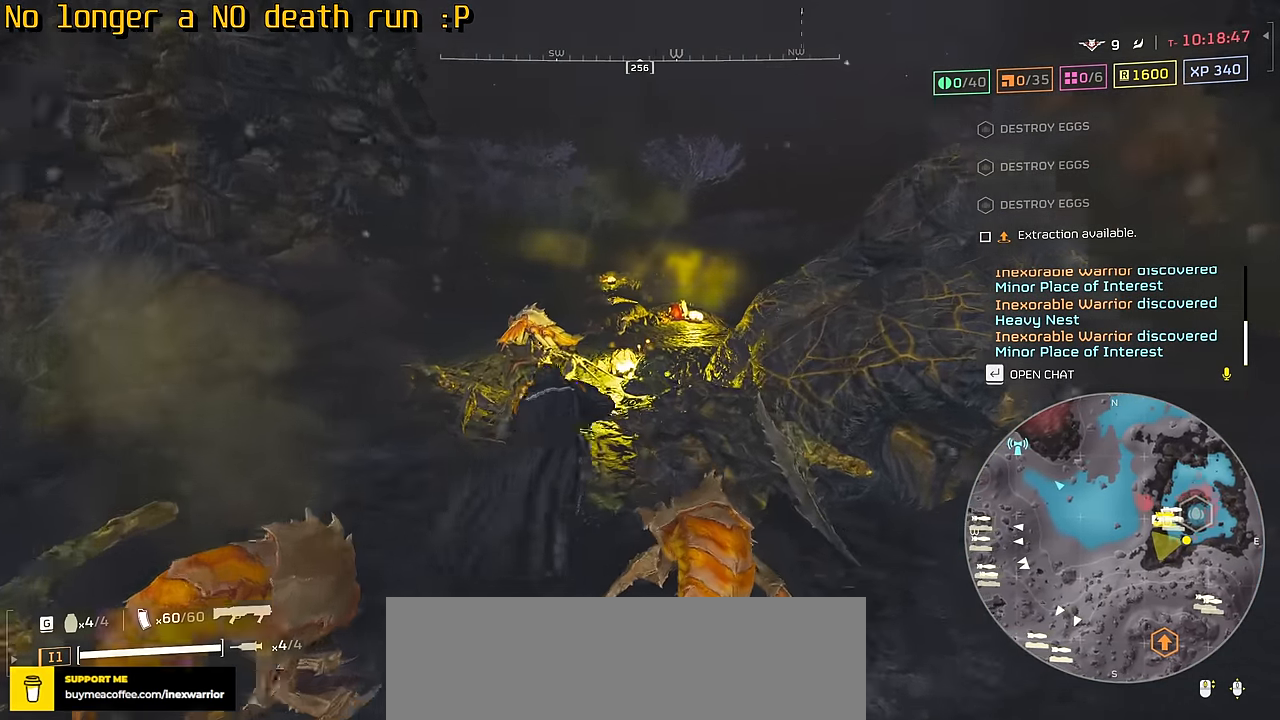
{"keys": ["tab", "w"], "mouse": [], "events": []}